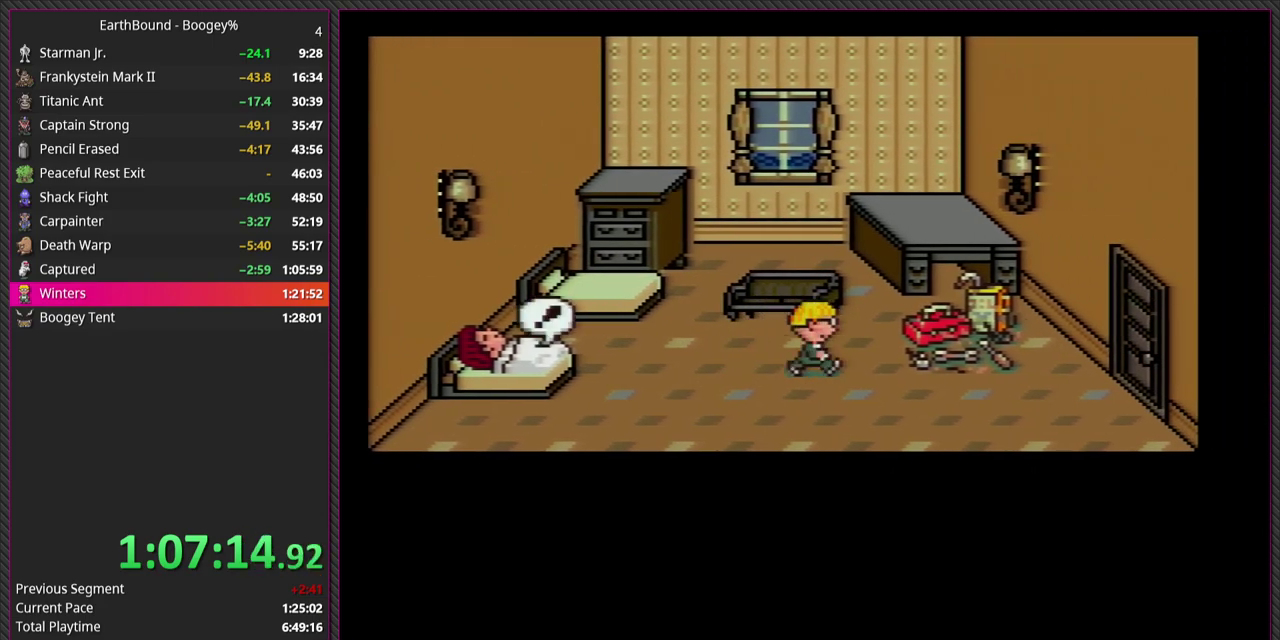
Gameplay with a controller (PlayStation layout); each line is a JSON object with the inputs held at the frame after it. "events" lists button and stick changes between this image and that frame as [ms after this image, input, new state], when the widget could be followed in between. Not read: DPAD_UP L3 R3.
{"buttons": [], "events": [[150, "L1", "down"], [183, "CIRCLE", "down"], [233, "L1", "up"], [400, "CIRCLE", "up"], [433, "L1", "down"], [483, "L1", "up"]]}
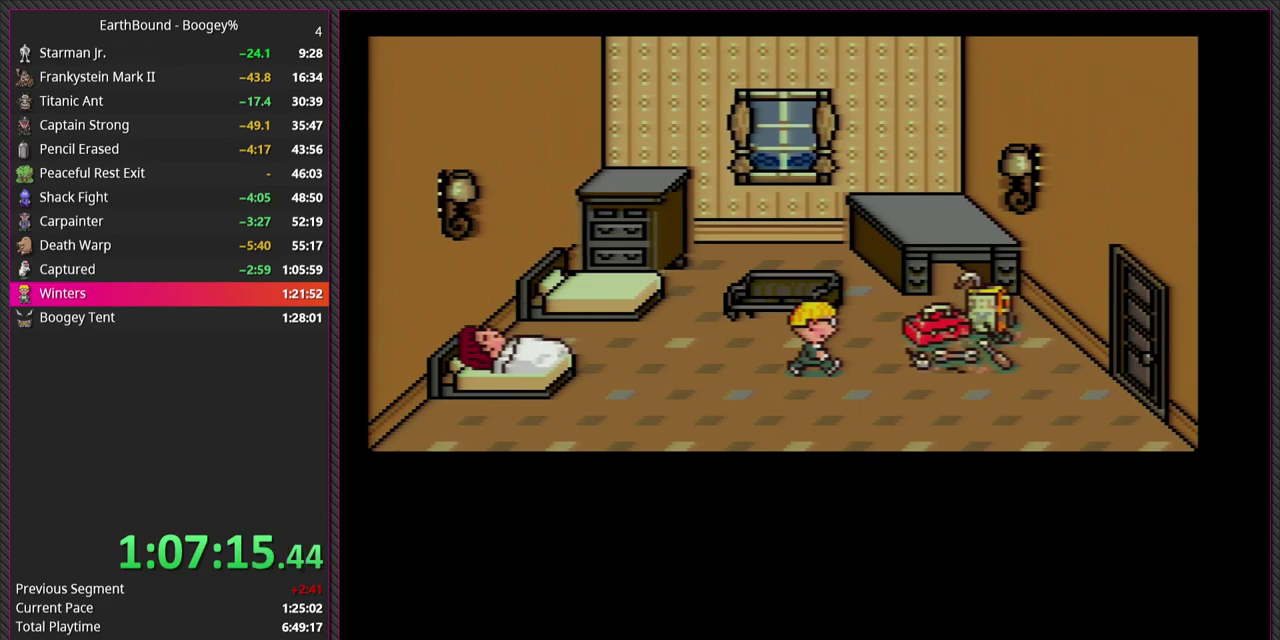
{"buttons": ["CIRCLE"], "events": [[17, "CIRCLE", "down"], [133, "L1", "down"], [183, "CIRCLE", "up"], [200, "L1", "up"], [283, "CIRCLE", "down"], [333, "L1", "down"], [367, "CIRCLE", "up"], [433, "L1", "up"], [500, "CIRCLE", "down"]]}
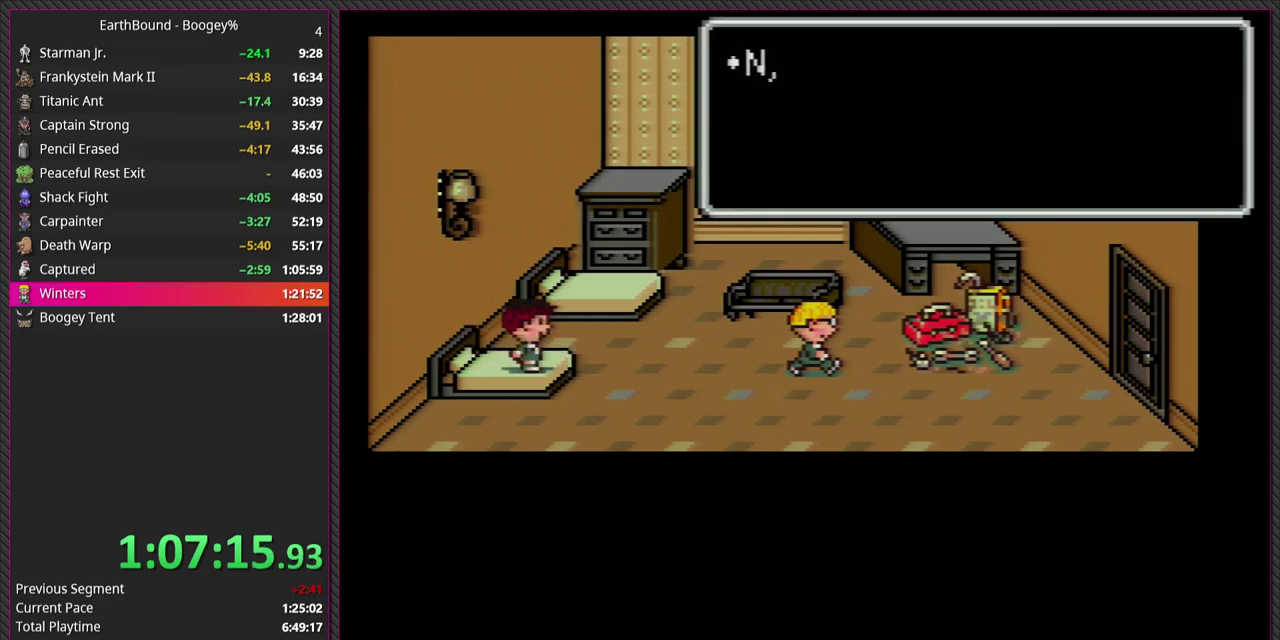
{"buttons": ["L1"], "events": [[33, "L1", "down"], [150, "CIRCLE", "up"], [150, "L1", "up"], [217, "L1", "down"], [300, "CIRCLE", "down"], [367, "L1", "up"], [467, "CIRCLE", "up"], [467, "L1", "down"]]}
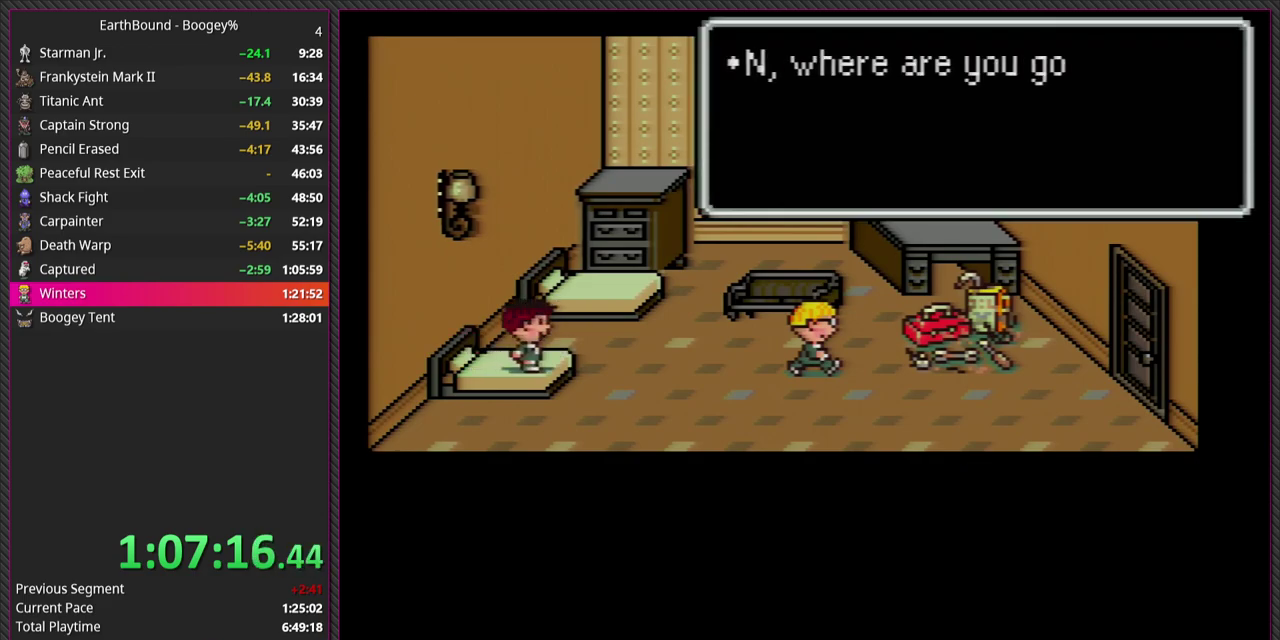
{"buttons": ["CIRCLE"], "events": [[100, "L1", "up"], [117, "CIRCLE", "down"], [183, "L1", "down"], [250, "CIRCLE", "up"], [317, "L1", "up"], [400, "CIRCLE", "down"]]}
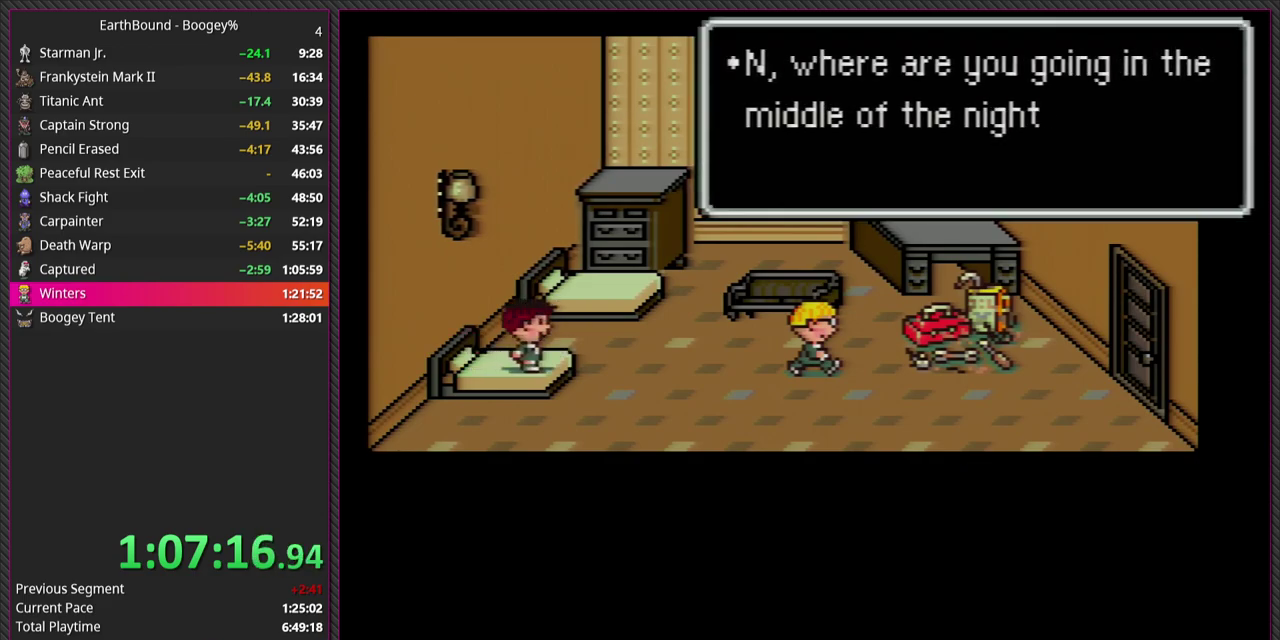
{"buttons": [], "events": [[50, "CIRCLE", "up"], [150, "L1", "down"], [233, "CIRCLE", "down"], [283, "L1", "up"], [400, "L1", "down"], [417, "CIRCLE", "up"], [483, "L1", "up"]]}
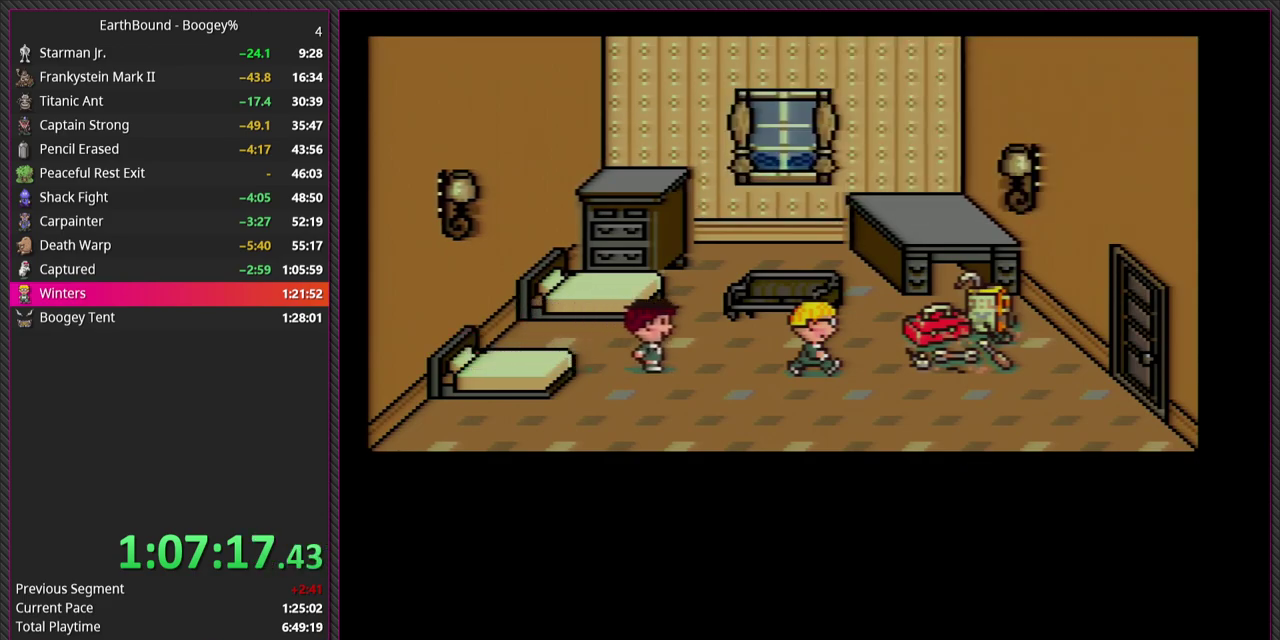
{"buttons": ["DPAD_DOWN", "DPAD_RIGHT"], "events": [[267, "DPAD_RIGHT", "down"], [450, "DPAD_DOWN", "down"]]}
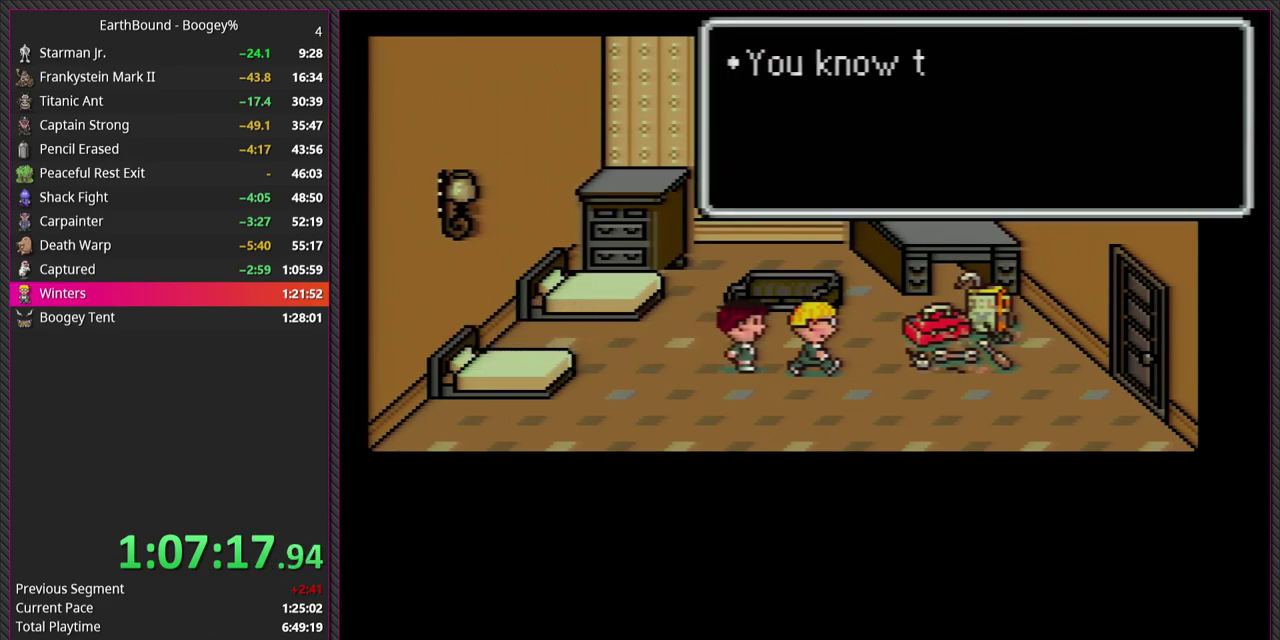
{"buttons": ["CIRCLE", "DPAD_RIGHT"], "events": [[250, "DPAD_DOWN", "up"], [300, "L1", "down"], [417, "CIRCLE", "down"], [467, "L1", "up"]]}
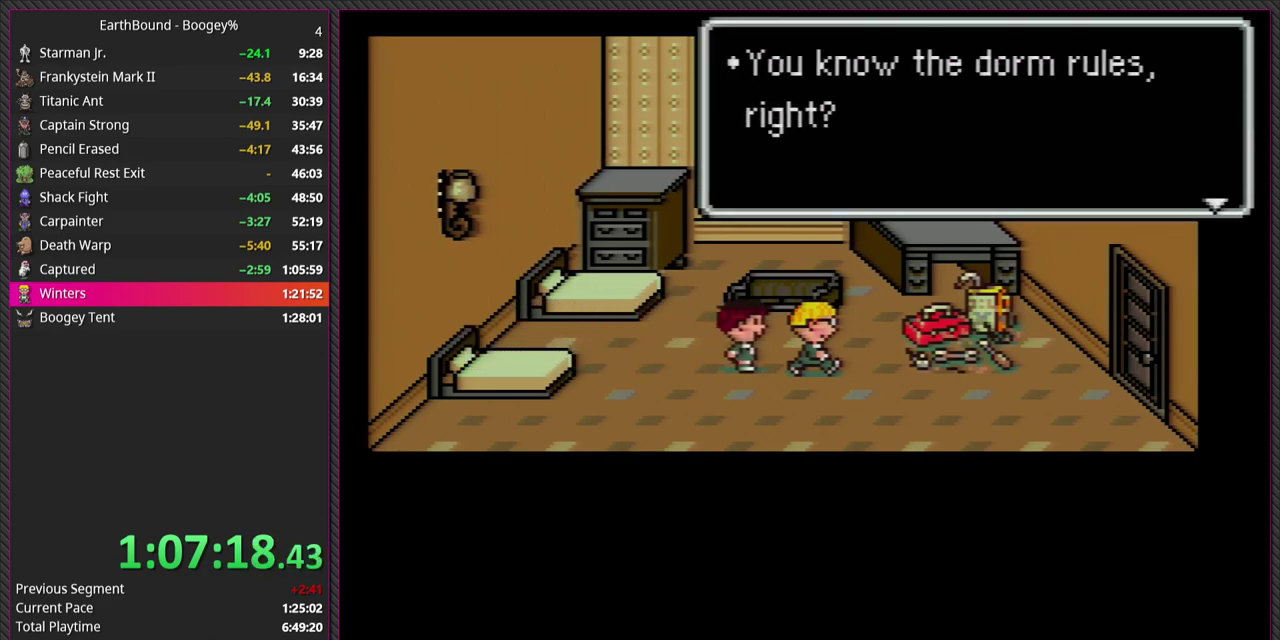
{"buttons": ["DPAD_DOWN", "DPAD_RIGHT"], "events": [[67, "CIRCLE", "up"], [100, "L1", "down"], [200, "L1", "up"], [250, "CIRCLE", "down"], [433, "CIRCLE", "up"], [483, "DPAD_DOWN", "down"]]}
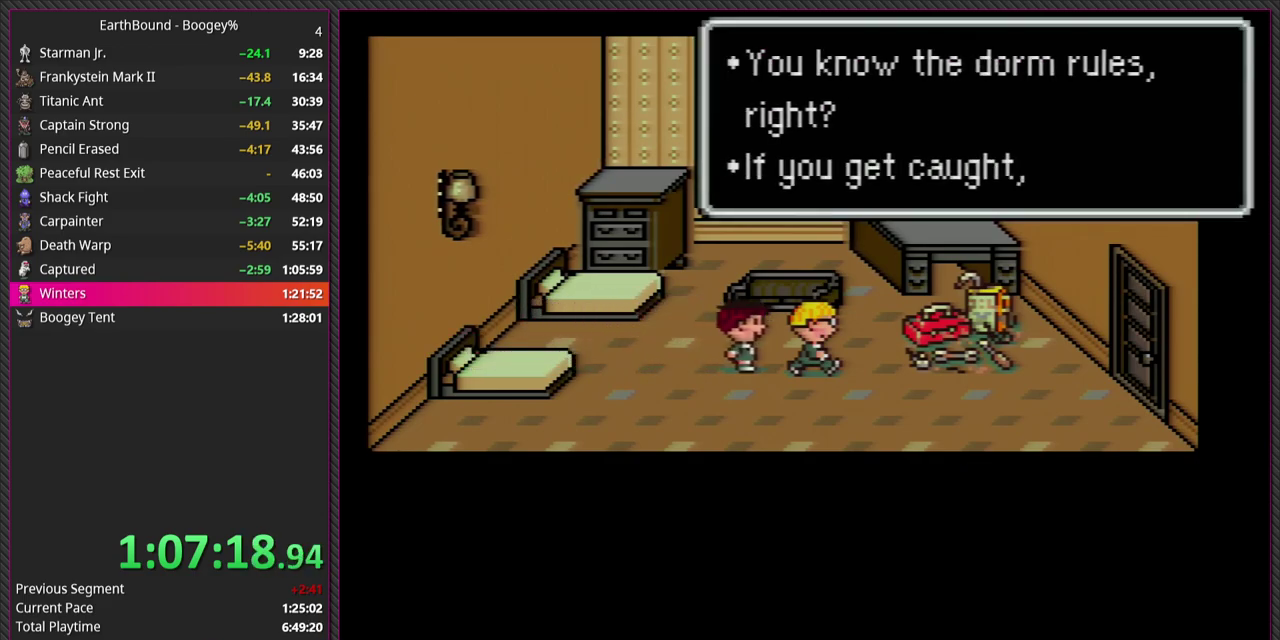
{"buttons": ["L1", "DPAD_DOWN", "DPAD_RIGHT"], "events": [[150, "L1", "down"], [183, "CIRCLE", "down"], [267, "L1", "up"], [367, "CIRCLE", "up"], [483, "L1", "down"]]}
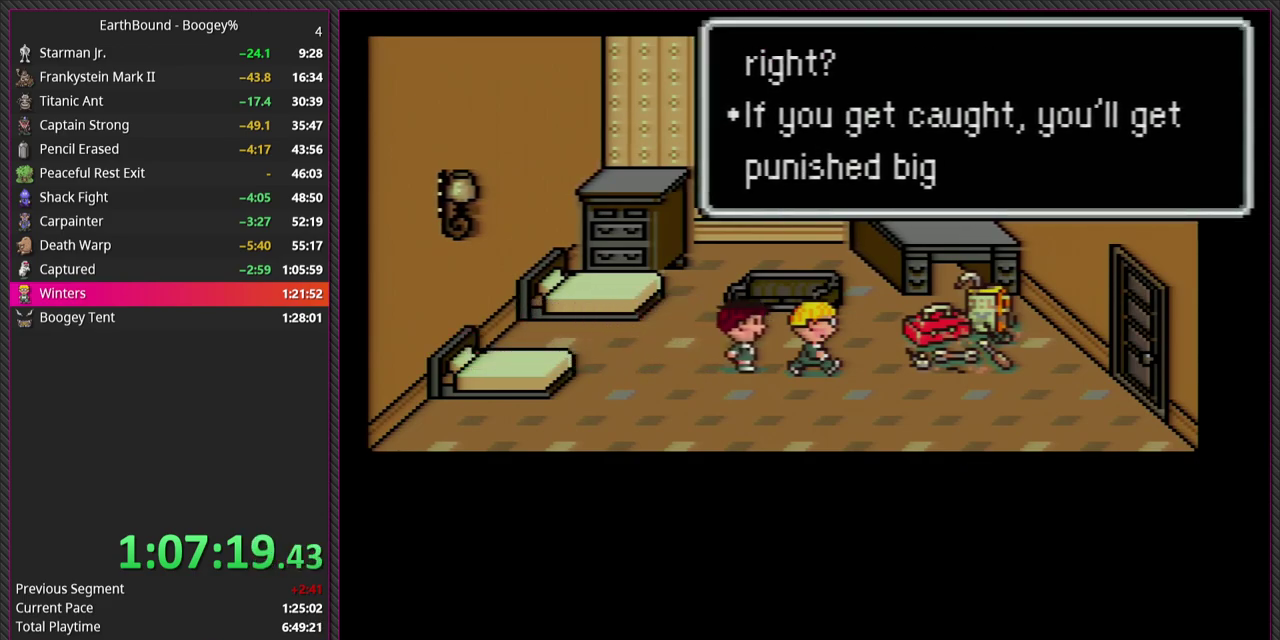
{"buttons": ["CIRCLE", "DPAD_DOWN", "DPAD_RIGHT"], "events": [[117, "CIRCLE", "down"], [167, "L1", "up"], [317, "L1", "down"], [333, "CIRCLE", "up"], [483, "CIRCLE", "down"], [483, "L1", "up"]]}
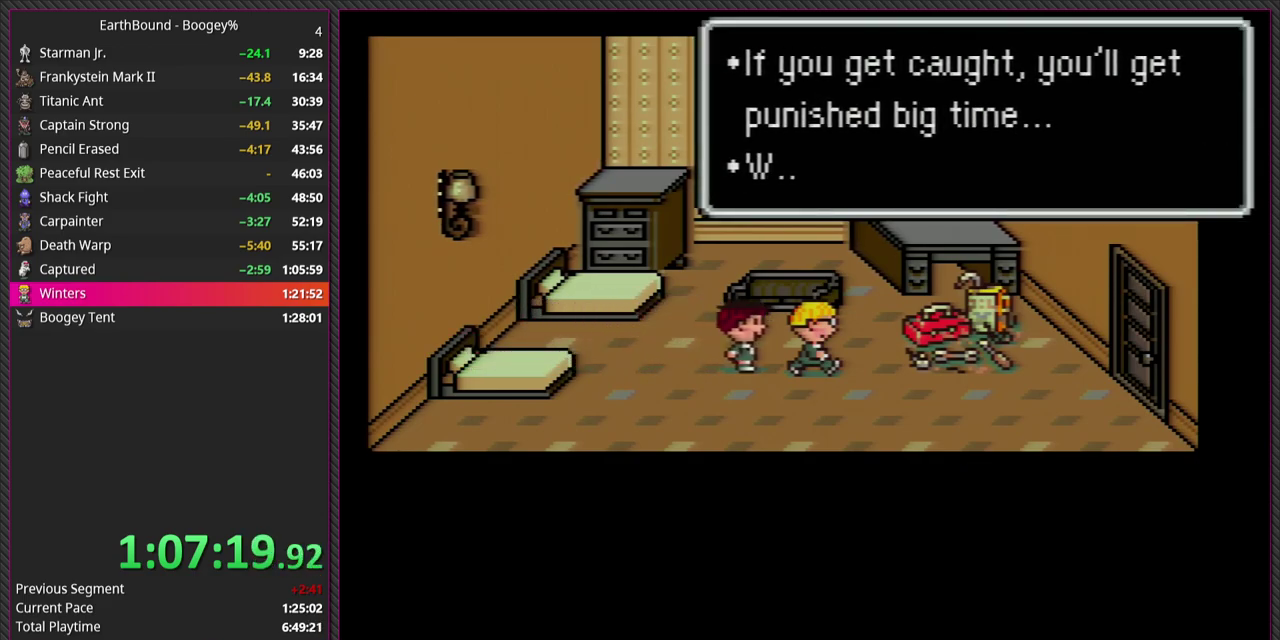
{"buttons": ["L1", "DPAD_DOWN", "DPAD_RIGHT"], "events": [[133, "CIRCLE", "up"], [167, "L1", "down"], [300, "CIRCLE", "down"], [300, "L1", "up"], [433, "L1", "down"], [500, "CIRCLE", "up"]]}
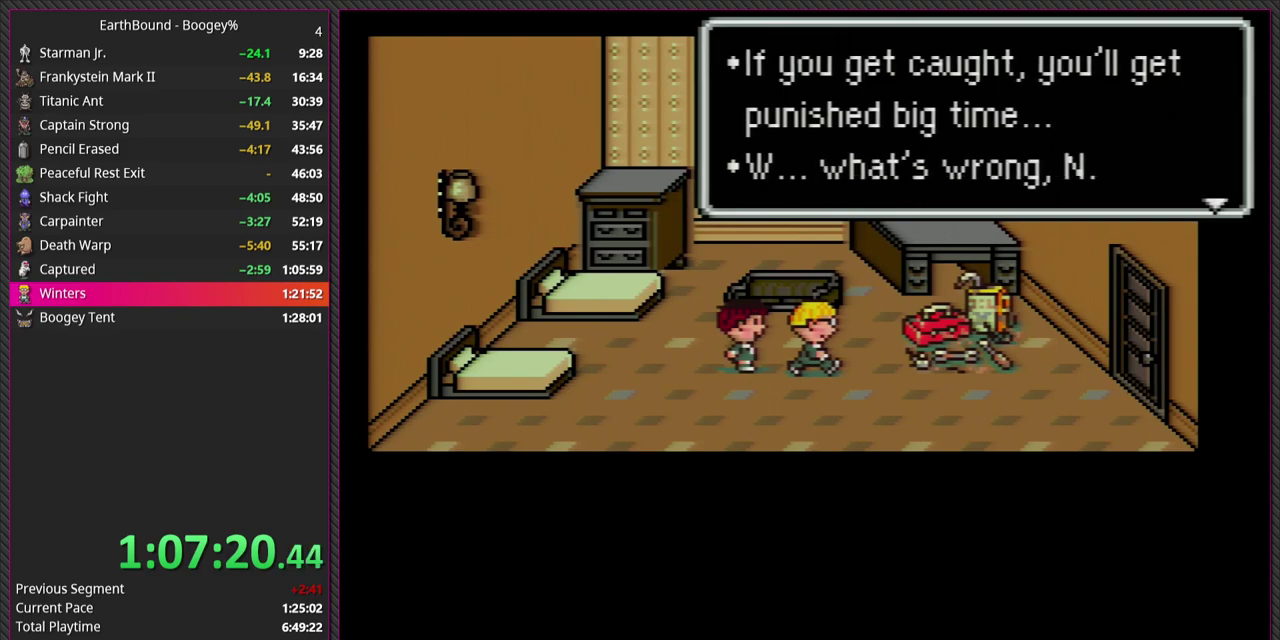
{"buttons": ["DPAD_DOWN", "DPAD_RIGHT"], "events": [[83, "L1", "up"], [117, "CIRCLE", "down"], [250, "L1", "down"], [300, "CIRCLE", "up"], [400, "L1", "up"]]}
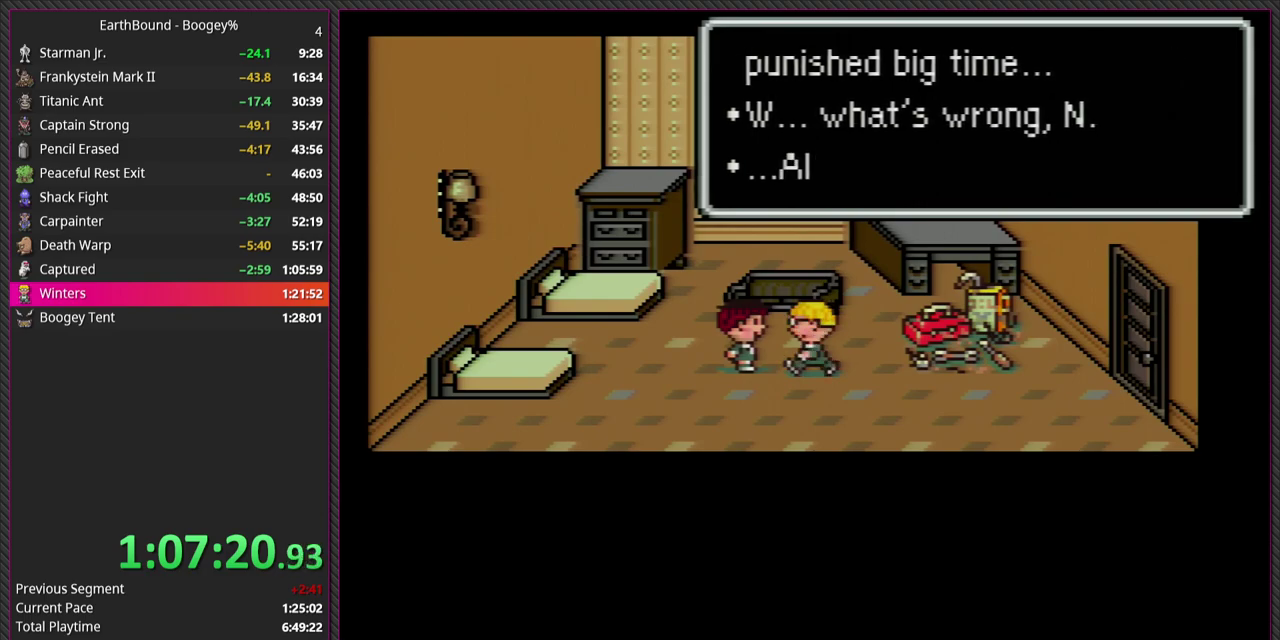
{"buttons": ["CIRCLE", "DPAD_DOWN", "DPAD_RIGHT"], "events": [[50, "CIRCLE", "down"], [67, "L1", "down"], [217, "L1", "up"], [233, "CIRCLE", "up"], [333, "L1", "down"], [467, "L1", "up"], [483, "CIRCLE", "down"]]}
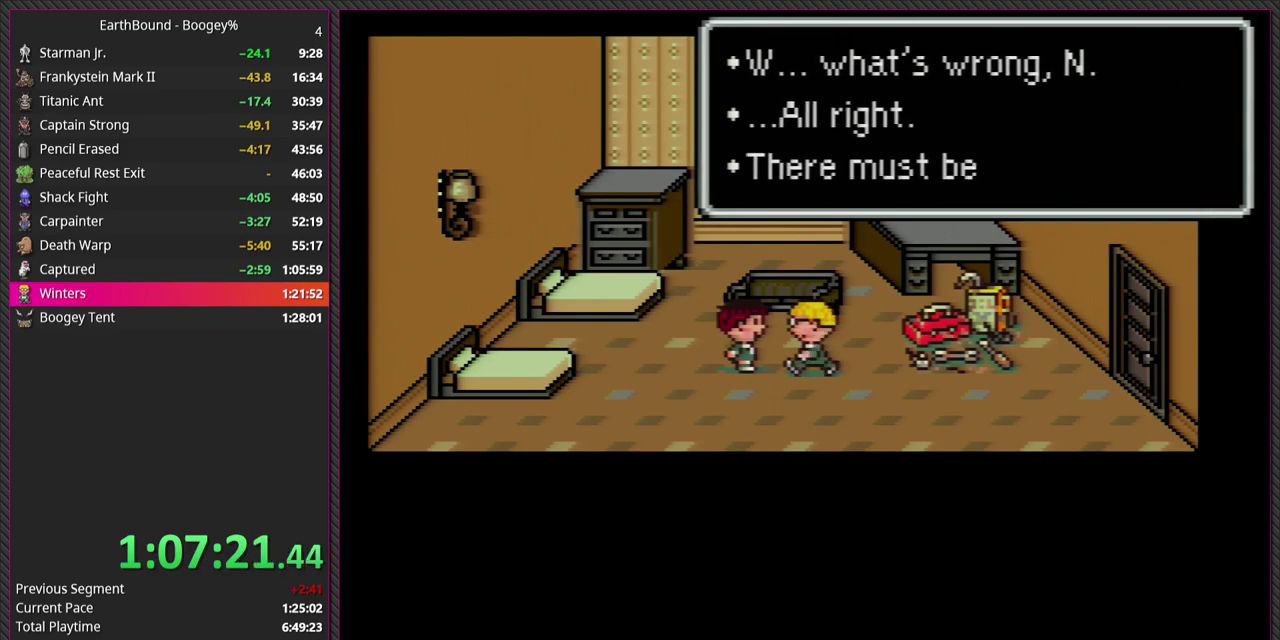
{"buttons": ["CIRCLE", "L1", "DPAD_RIGHT"], "events": [[100, "DPAD_DOWN", "up"], [117, "L1", "down"], [150, "CIRCLE", "up"], [267, "DPAD_DOWN", "down"], [267, "L1", "up"], [367, "CIRCLE", "down"], [400, "L1", "down"], [417, "DPAD_DOWN", "up"]]}
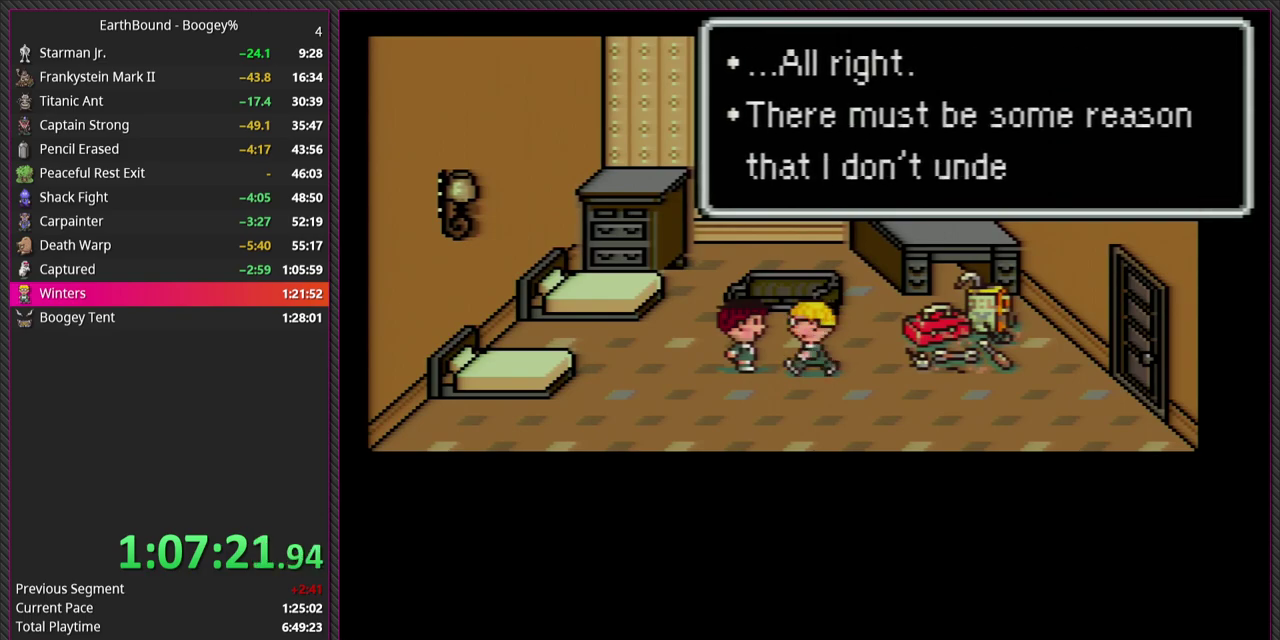
{"buttons": ["L1", "DPAD_RIGHT"], "events": [[33, "CIRCLE", "up"], [33, "DPAD_DOWN", "down"], [50, "L1", "up"], [183, "CIRCLE", "down"], [183, "L1", "down"], [317, "L1", "up"], [383, "CIRCLE", "up"], [417, "L1", "down"], [467, "DPAD_DOWN", "up"]]}
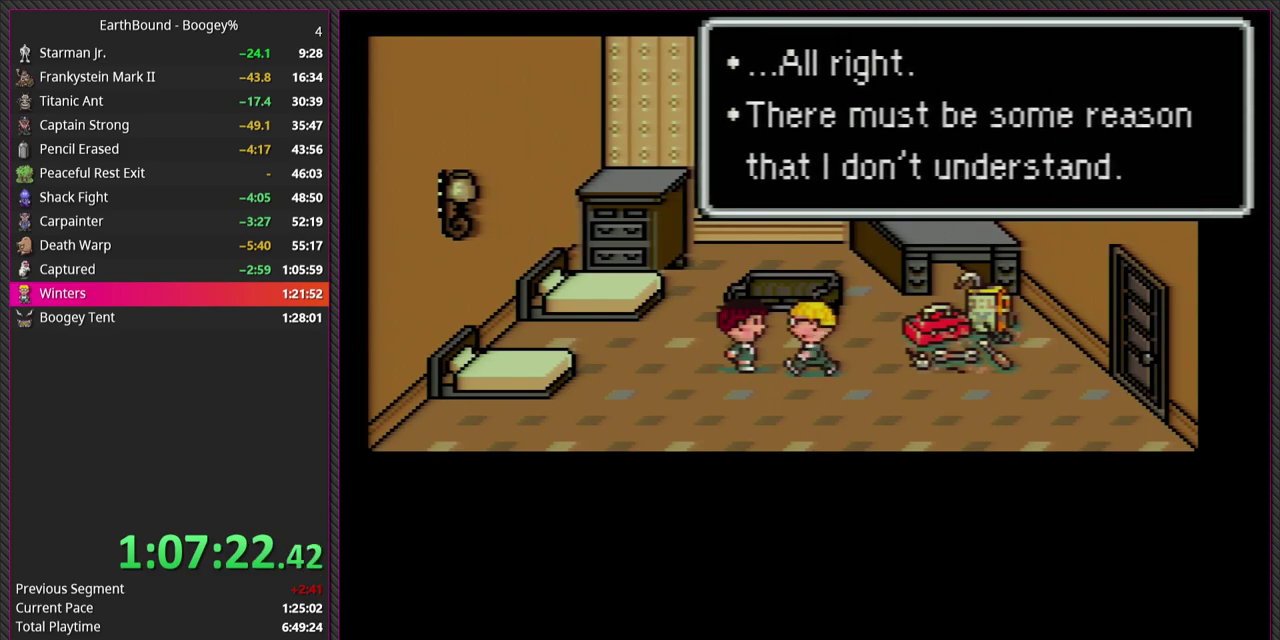
{"buttons": ["L1", "DPAD_DOWN", "DPAD_RIGHT"], "events": [[50, "L1", "up"], [67, "CIRCLE", "down"], [67, "DPAD_DOWN", "down"], [167, "DPAD_DOWN", "up"], [167, "L1", "down"], [250, "CIRCLE", "up"], [300, "DPAD_DOWN", "down"], [300, "L1", "up"], [450, "L1", "down"]]}
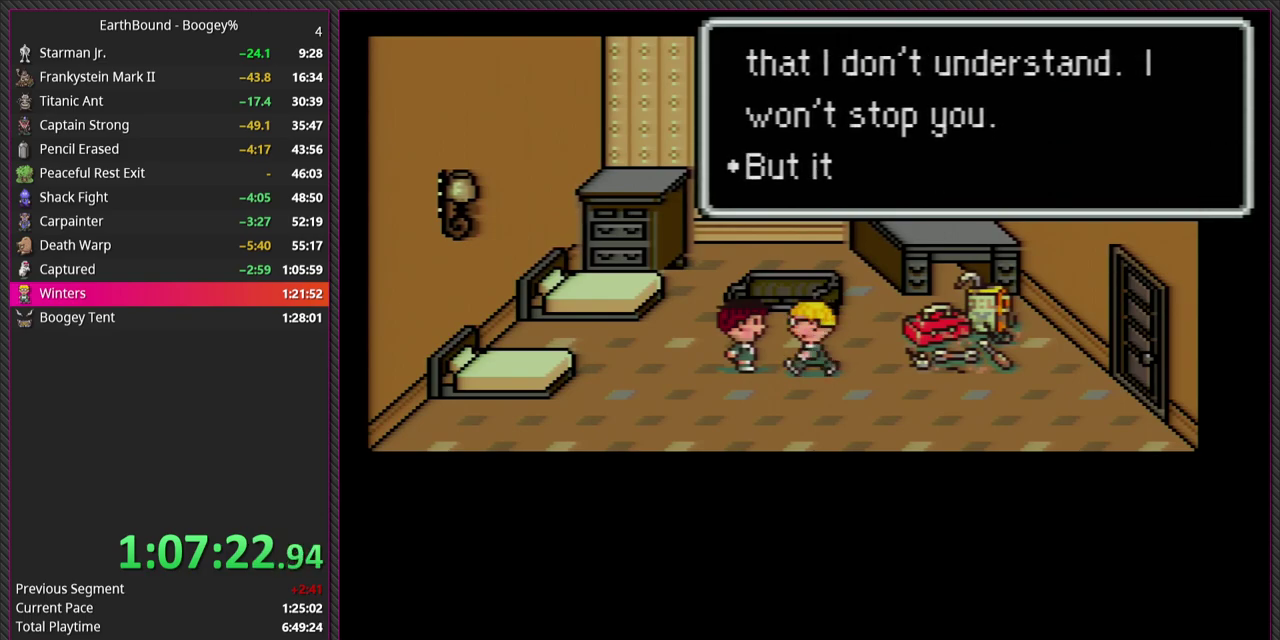
{"buttons": ["CIRCLE", "L1", "DPAD_DOWN", "DPAD_RIGHT"], "events": [[17, "CIRCLE", "down"], [50, "L1", "up"], [200, "CIRCLE", "up"], [200, "L1", "down"], [367, "L1", "up"], [383, "CIRCLE", "down"], [450, "L1", "down"]]}
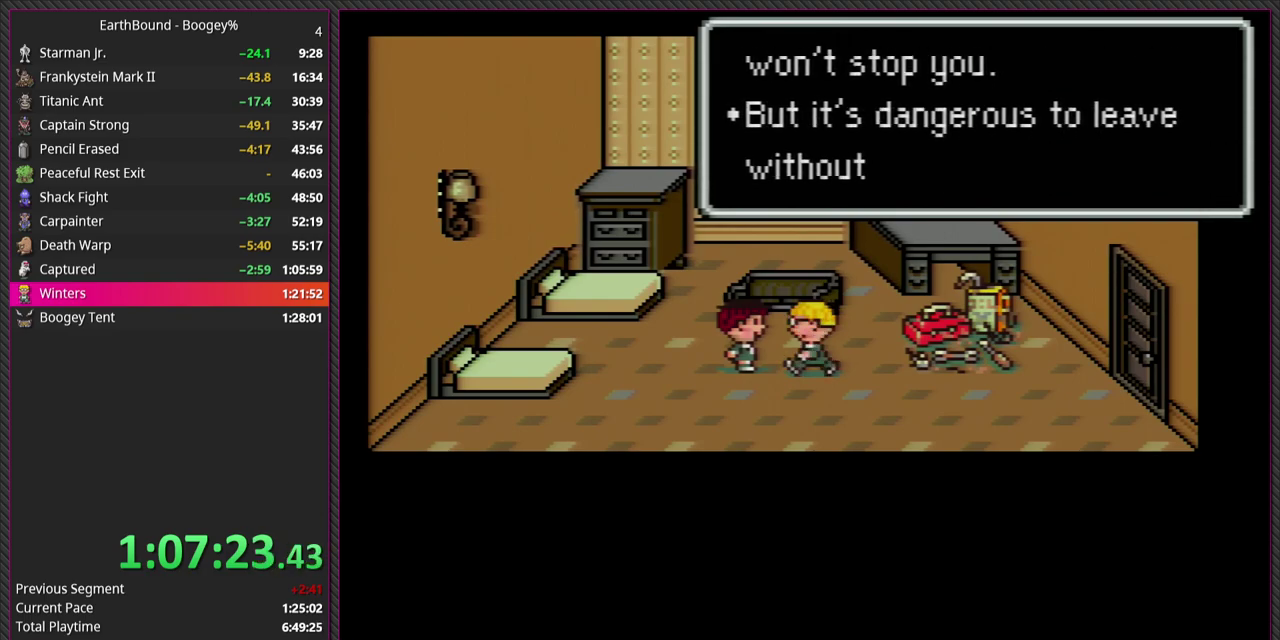
{"buttons": ["L1", "DPAD_DOWN", "DPAD_RIGHT"], "events": [[67, "CIRCLE", "up"], [117, "L1", "up"], [183, "L1", "down"], [233, "CIRCLE", "down"], [300, "DPAD_DOWN", "up"], [350, "DPAD_DOWN", "down"], [367, "L1", "up"], [417, "CIRCLE", "up"], [450, "L1", "down"]]}
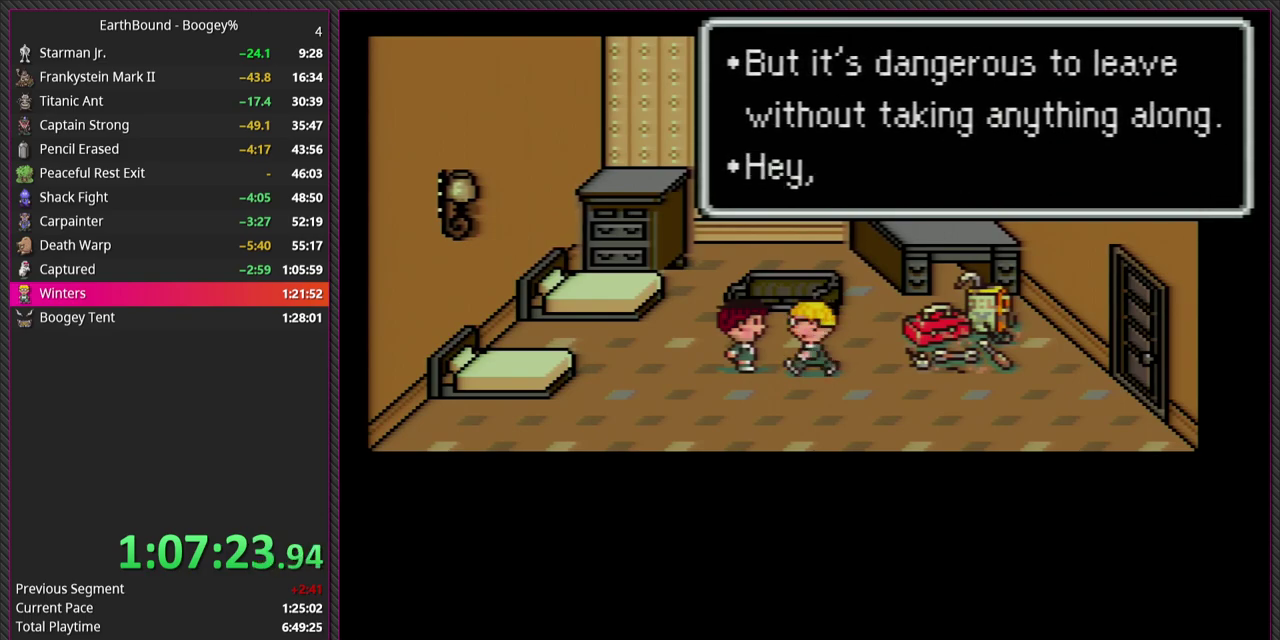
{"buttons": ["CIRCLE", "L1", "DPAD_DOWN", "DPAD_RIGHT"], "events": [[67, "CIRCLE", "down"], [83, "L1", "up"], [183, "L1", "down"], [217, "CIRCLE", "up"], [350, "L1", "up"], [417, "CIRCLE", "down"], [500, "L1", "down"]]}
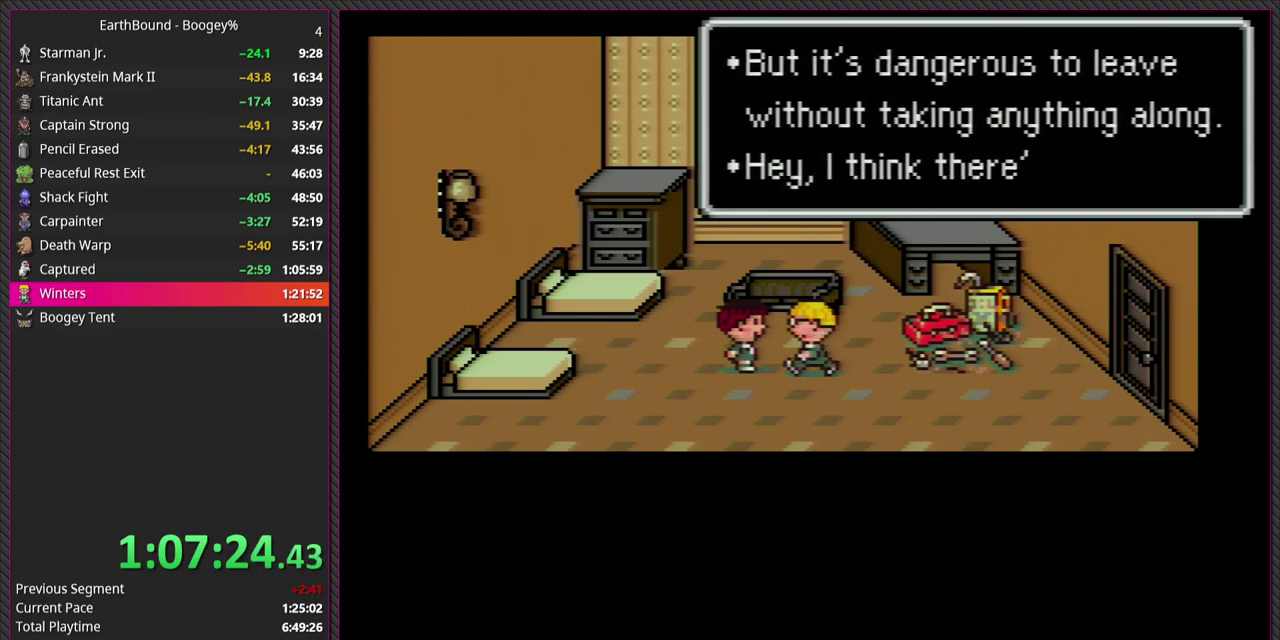
{"buttons": ["L1", "DPAD_DOWN", "DPAD_RIGHT"], "events": [[83, "CIRCLE", "up"], [100, "L1", "up"], [183, "L1", "down"], [300, "CIRCLE", "down"], [350, "L1", "up"], [467, "CIRCLE", "up"], [467, "L1", "down"]]}
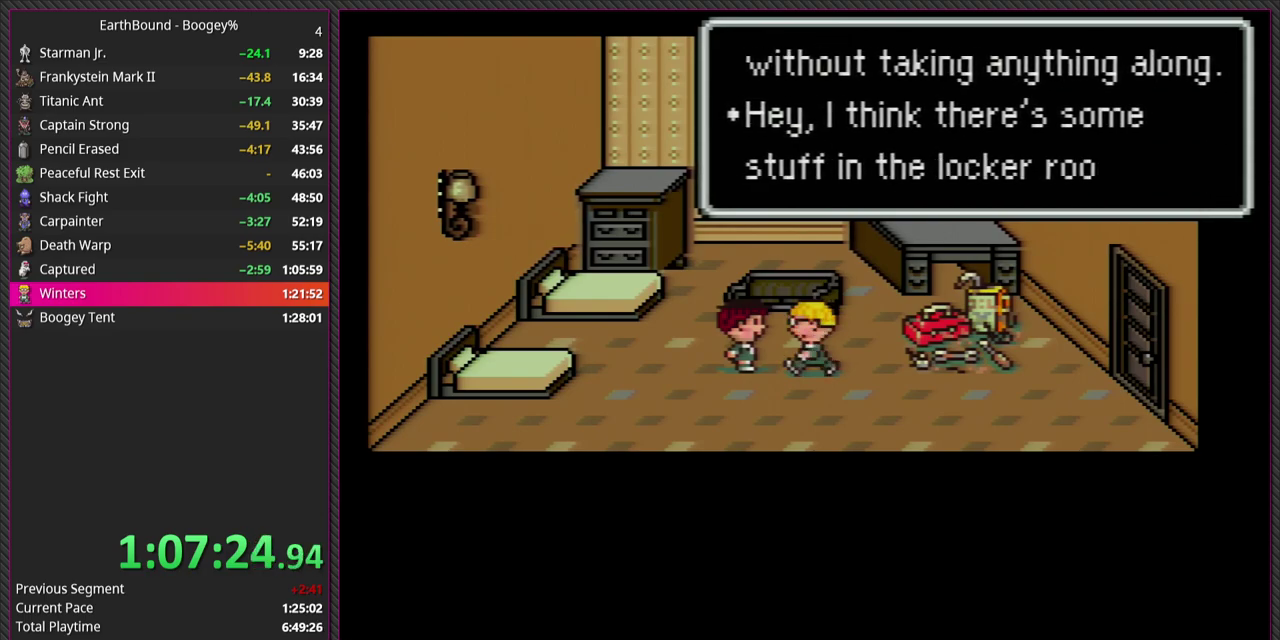
{"buttons": ["CIRCLE", "L1", "DPAD_DOWN", "DPAD_RIGHT"], "events": [[133, "L1", "up"], [167, "CIRCLE", "down"], [233, "L1", "down"], [333, "CIRCLE", "up"], [383, "L1", "up"], [450, "CIRCLE", "down"], [483, "L1", "down"]]}
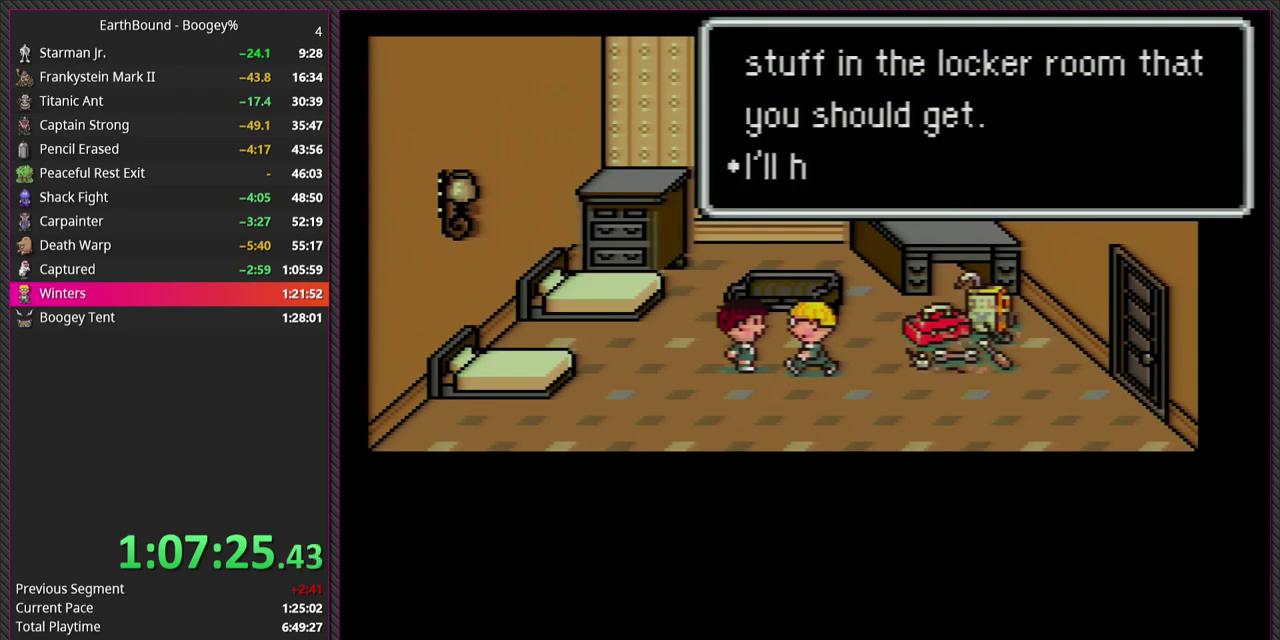
{"buttons": ["CIRCLE", "L1", "DPAD_DOWN", "DPAD_RIGHT"], "events": [[133, "CIRCLE", "up"], [167, "L1", "up"], [250, "L1", "down"], [383, "CIRCLE", "down"], [417, "L1", "up"], [500, "L1", "down"]]}